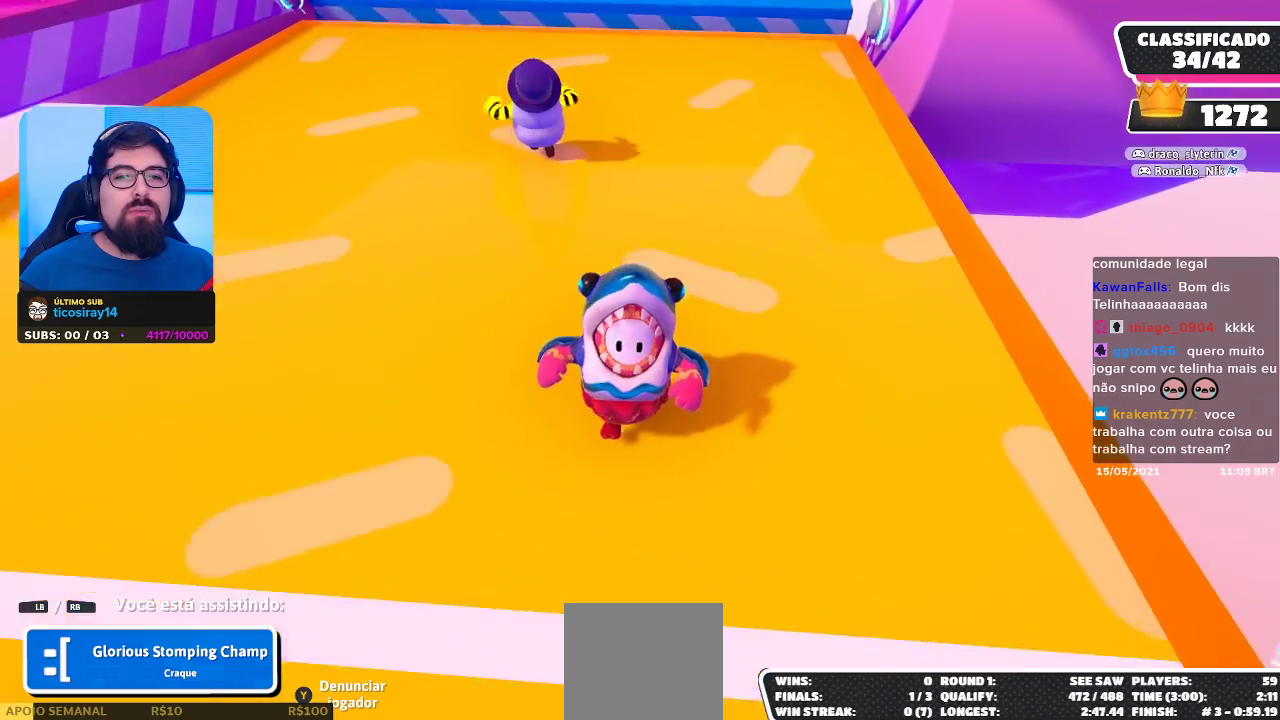
Gameplay with a controller (Xbox layout); each line is a JSON object with the inputs held at the frame after it. "events" lists button and stick changes between this image and that frame as [ms after this image, input, new state], when the widget could be followed in between.
{"buttons": [], "left_stick": "center", "right_stick": "up-right", "events": [[317, "right_stick", "right"], [417, "right_stick", "up-right"]]}
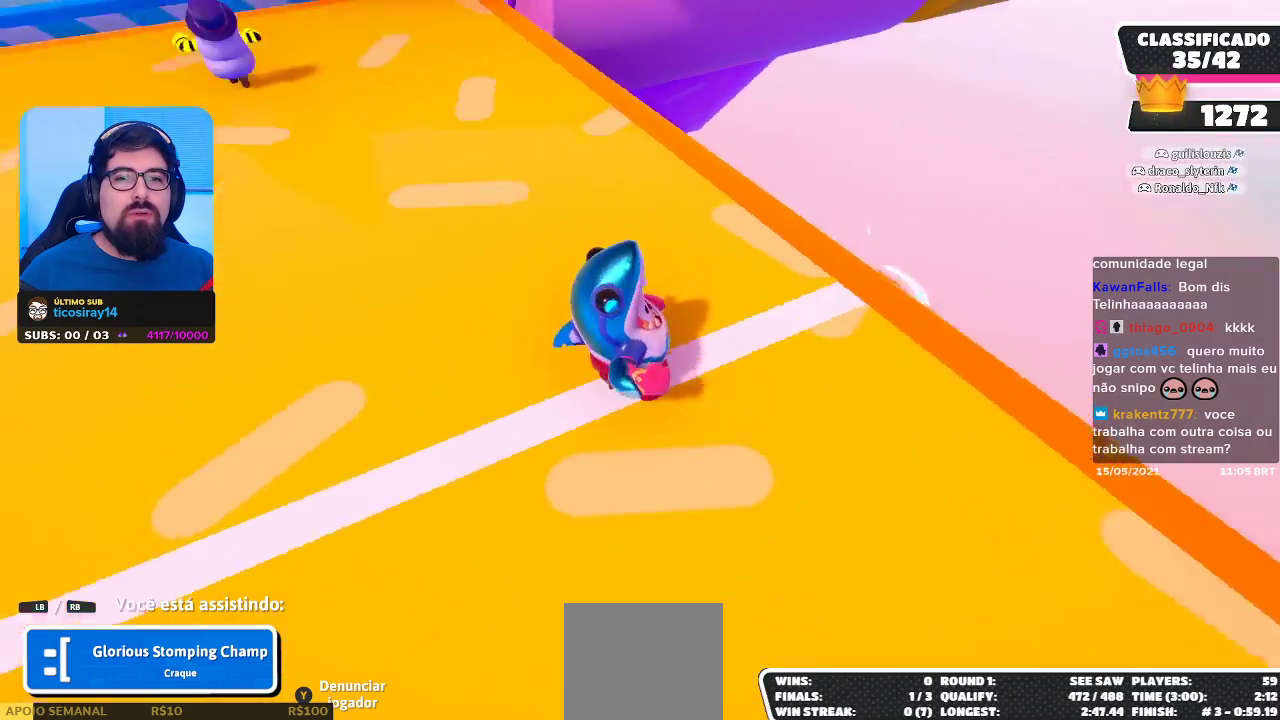
{"buttons": [], "left_stick": "center", "right_stick": "center", "events": [[100, "right_stick", "center"]]}
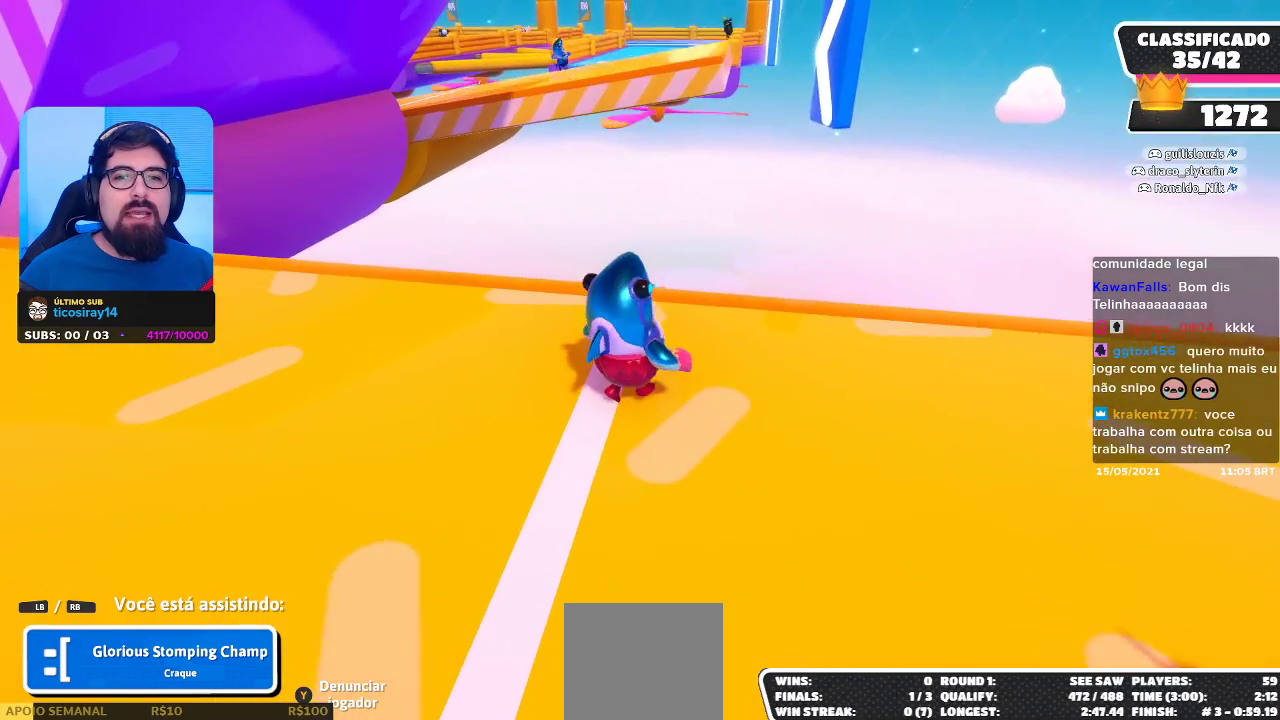
{"buttons": [], "left_stick": "center", "right_stick": "center", "events": [[350, "right_stick", "left"], [500, "right_stick", "center"]]}
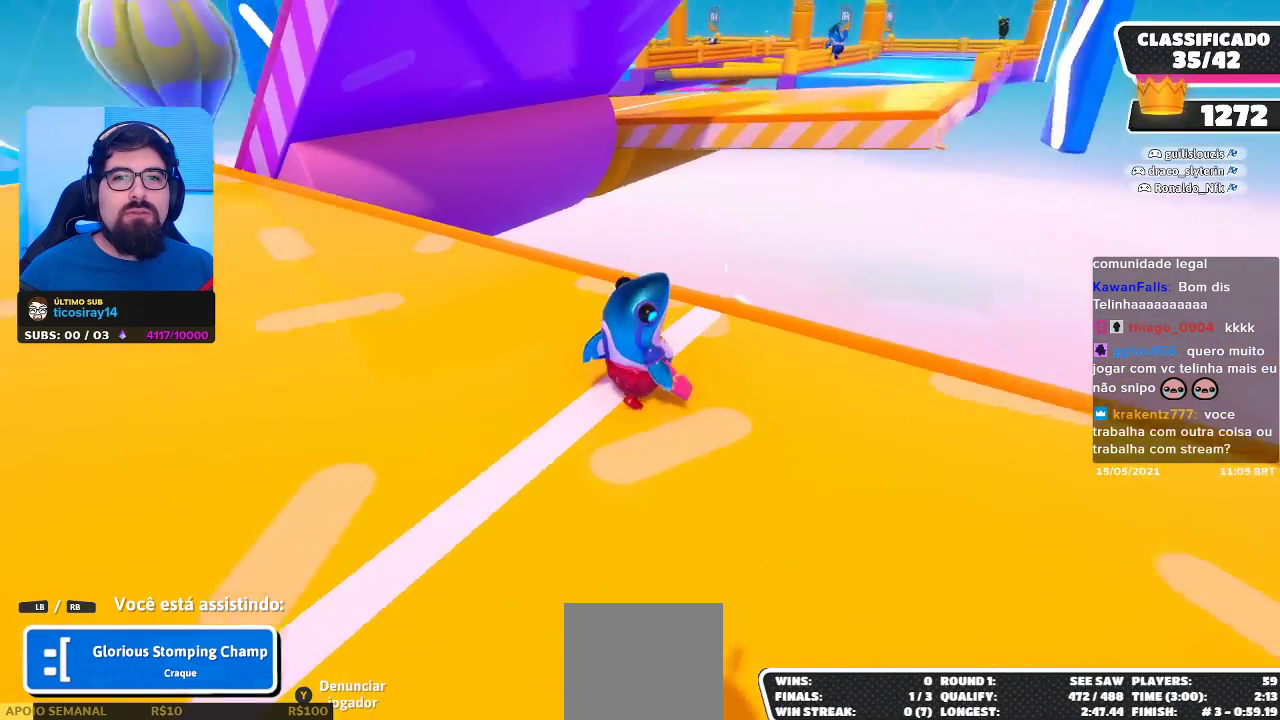
{"buttons": [], "left_stick": "center", "right_stick": "center", "events": []}
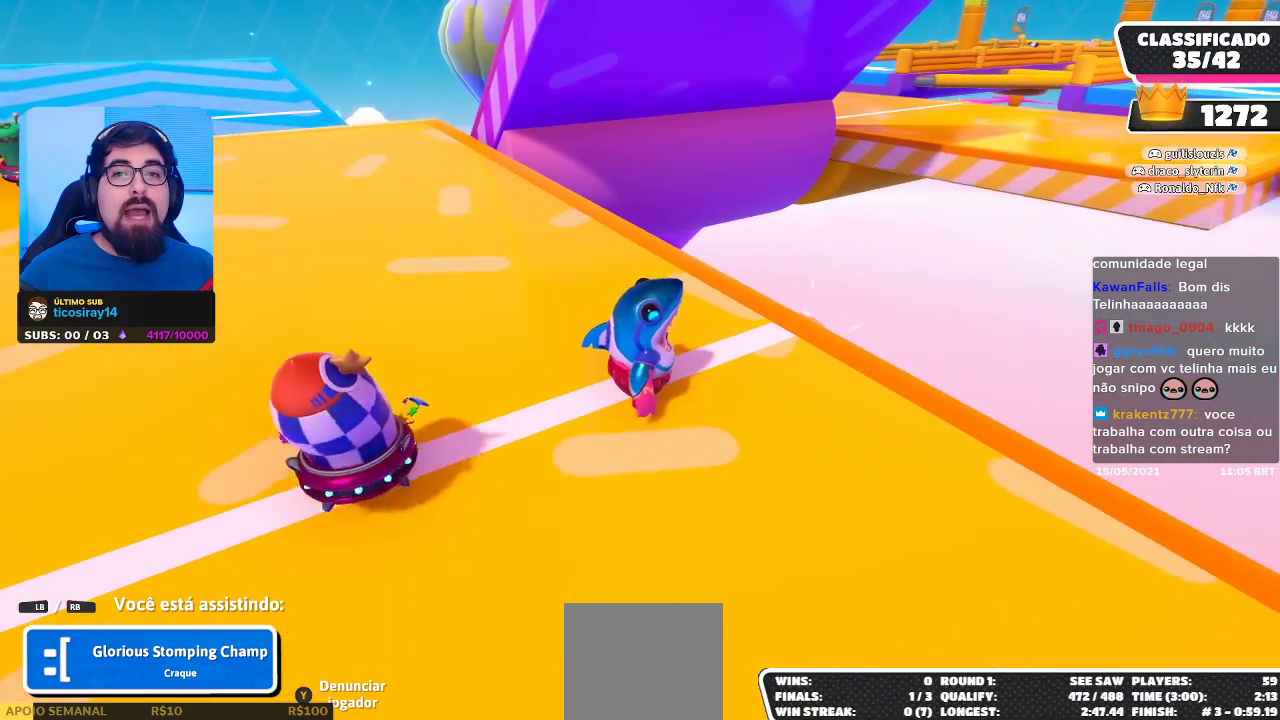
{"buttons": [], "left_stick": "center", "right_stick": "center", "events": []}
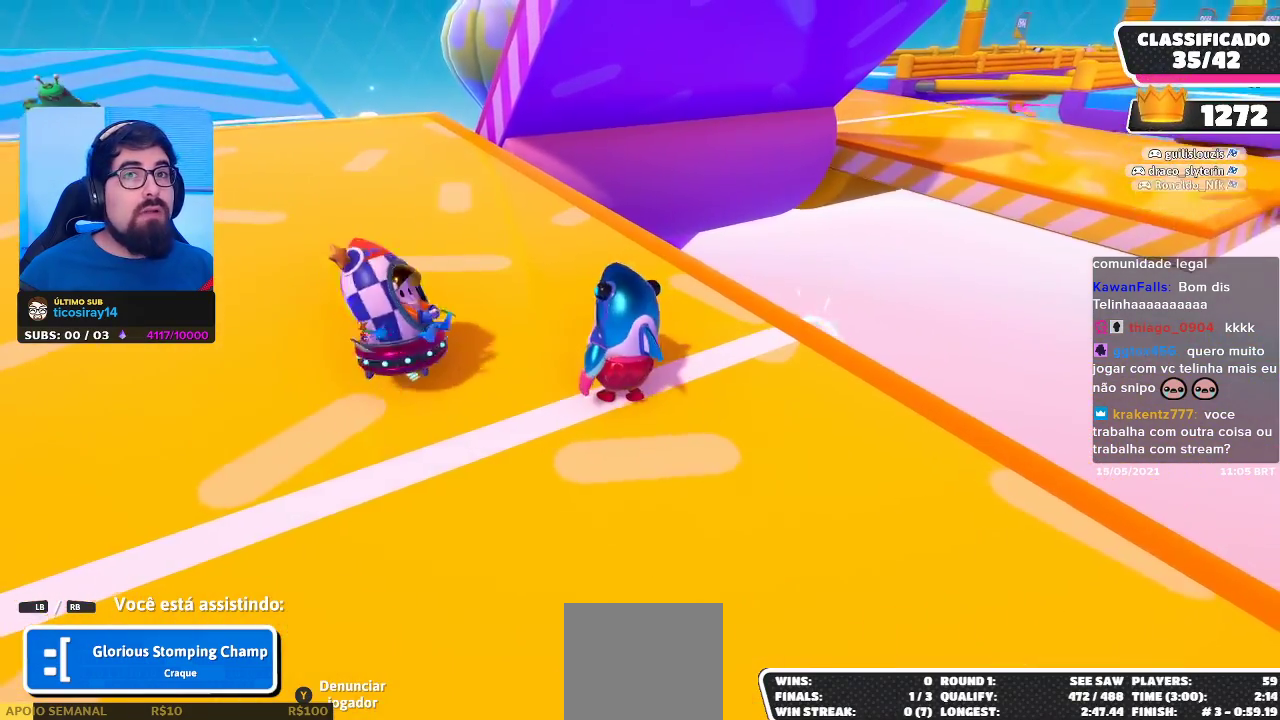
{"buttons": [], "left_stick": "center", "right_stick": "center", "events": [[33, "right_stick", "left"], [150, "right_stick", "center"]]}
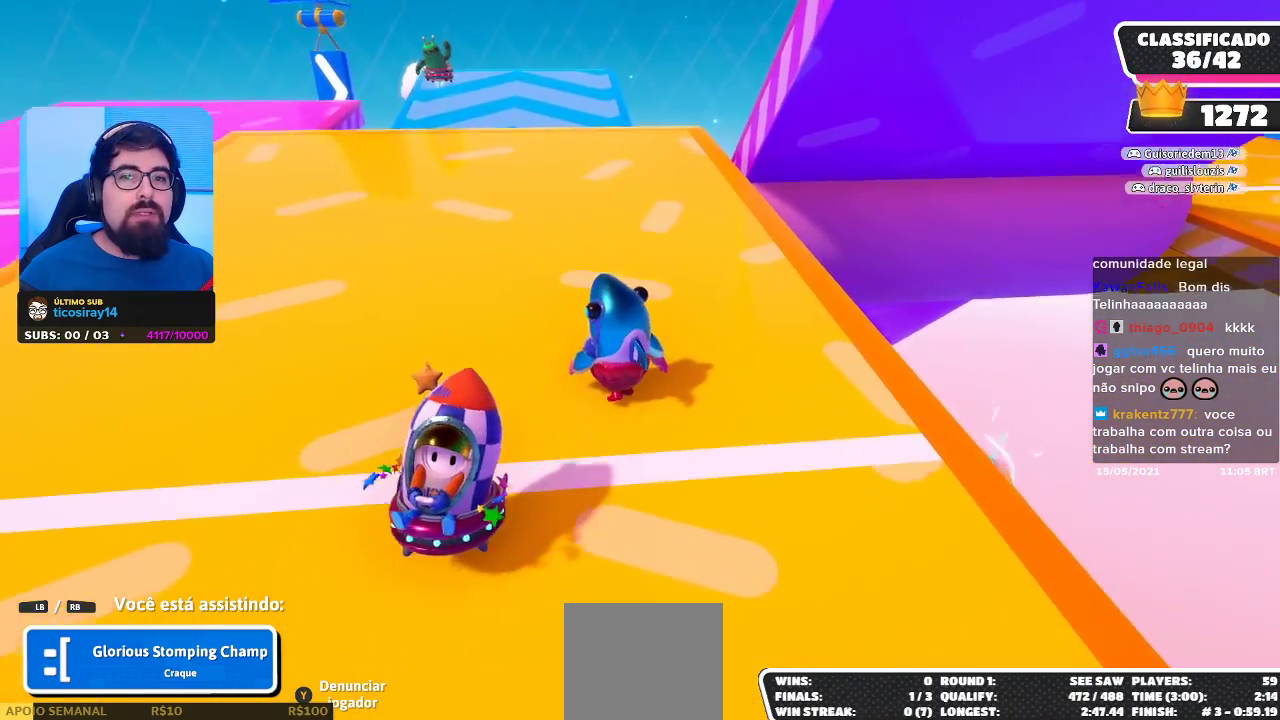
{"buttons": [], "left_stick": "center", "right_stick": "center", "events": []}
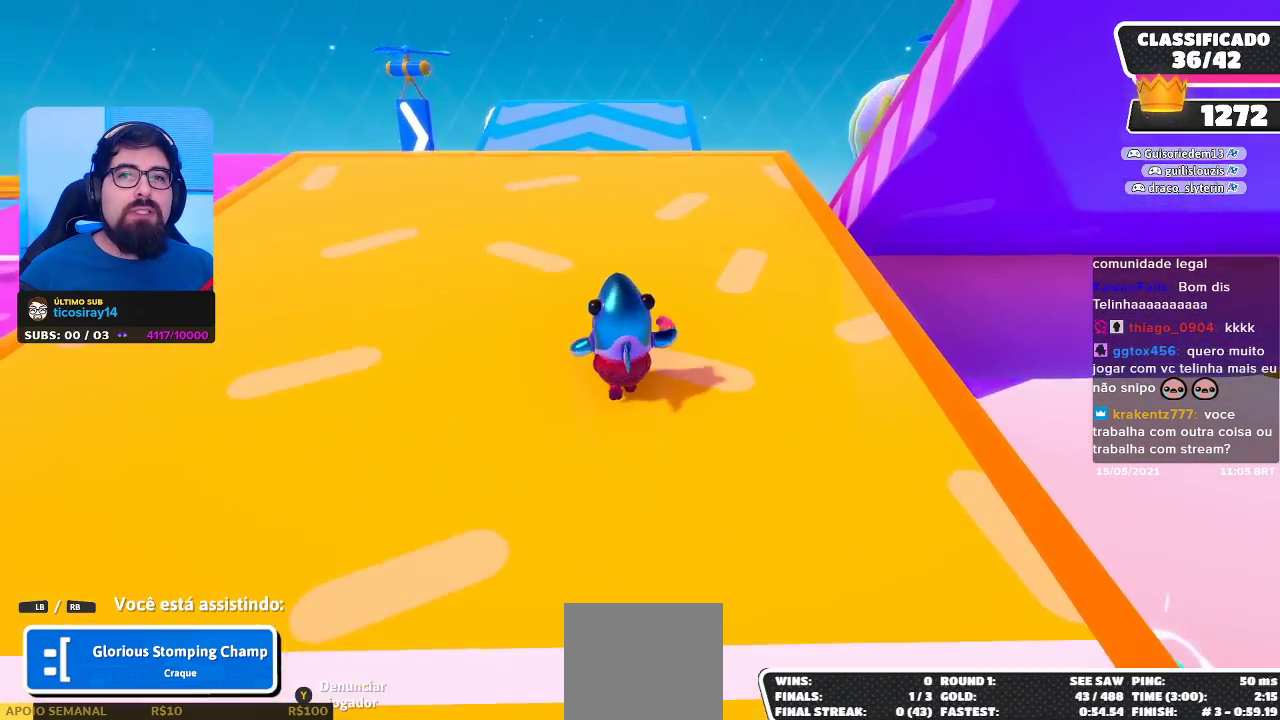
{"buttons": [], "left_stick": "center", "right_stick": "center", "events": [[167, "right_stick", "right"], [333, "right_stick", "center"]]}
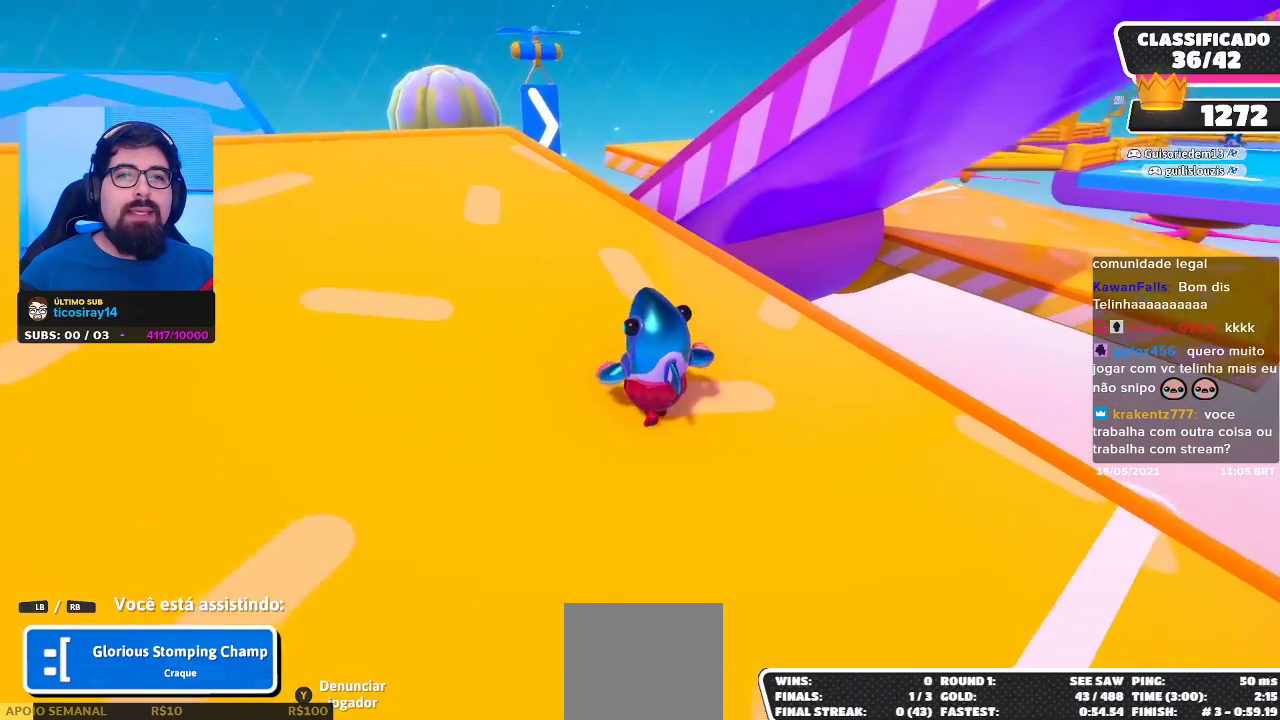
{"buttons": [], "left_stick": "center", "right_stick": "center", "events": []}
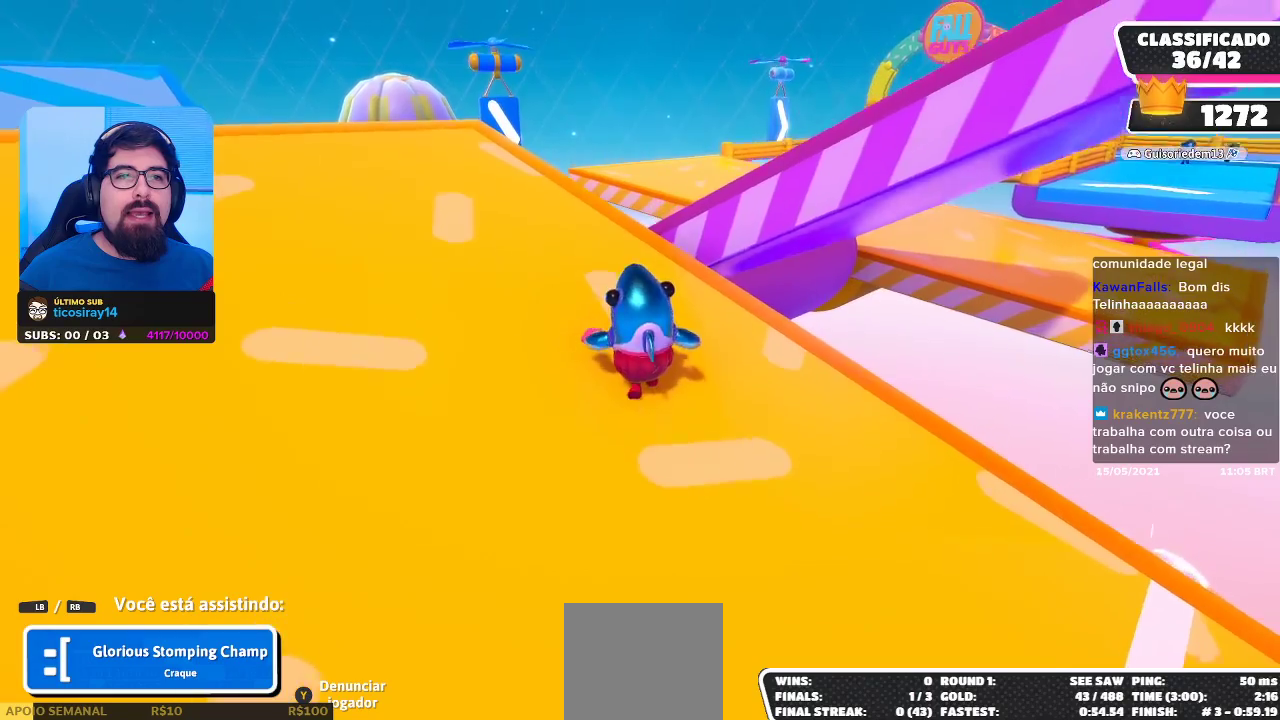
{"buttons": [], "left_stick": "center", "right_stick": "center", "events": []}
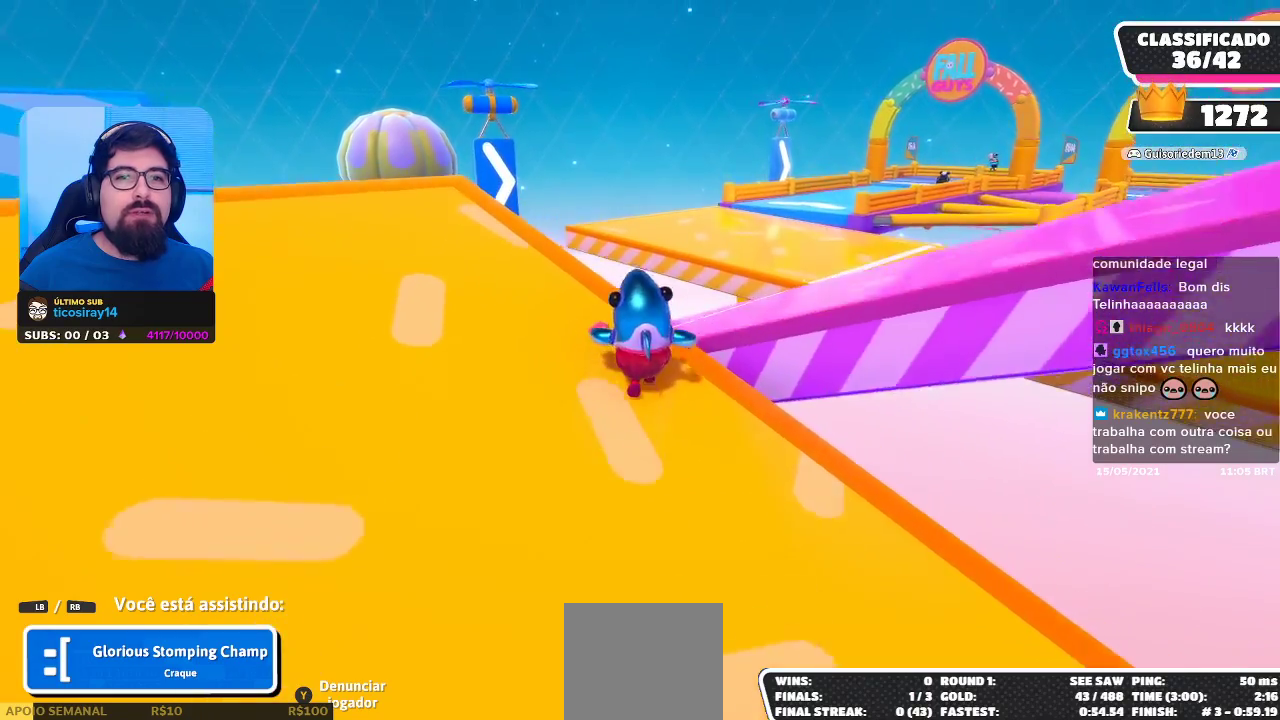
{"buttons": [], "left_stick": "center", "right_stick": "center", "events": [[117, "right_stick", "right"], [267, "right_stick", "center"]]}
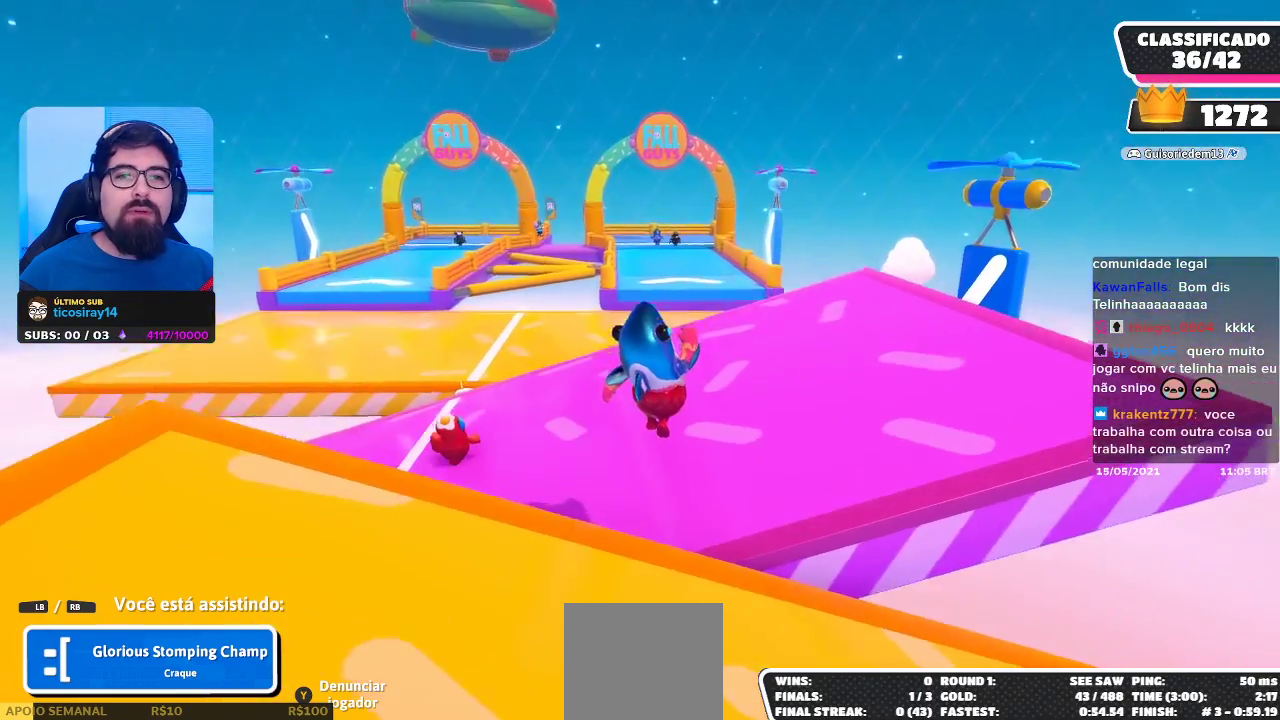
{"buttons": [], "left_stick": "center", "right_stick": "center", "events": []}
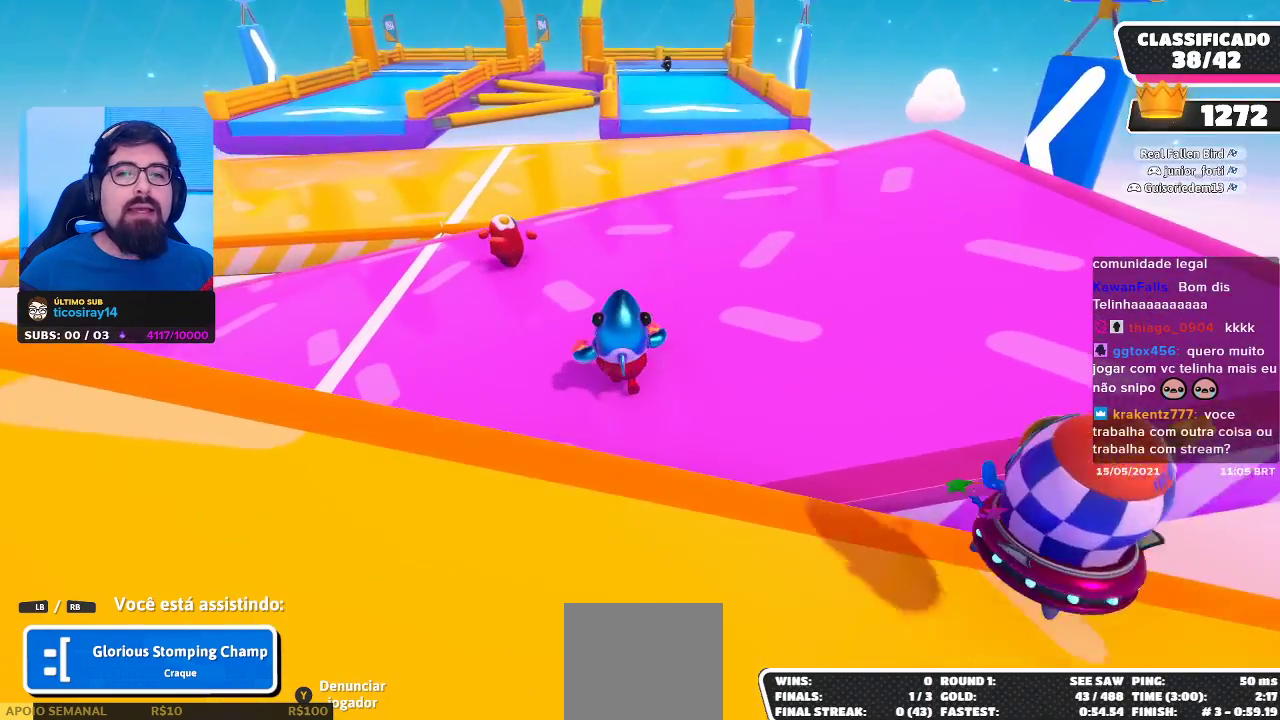
{"buttons": [], "left_stick": "center", "right_stick": "center", "events": []}
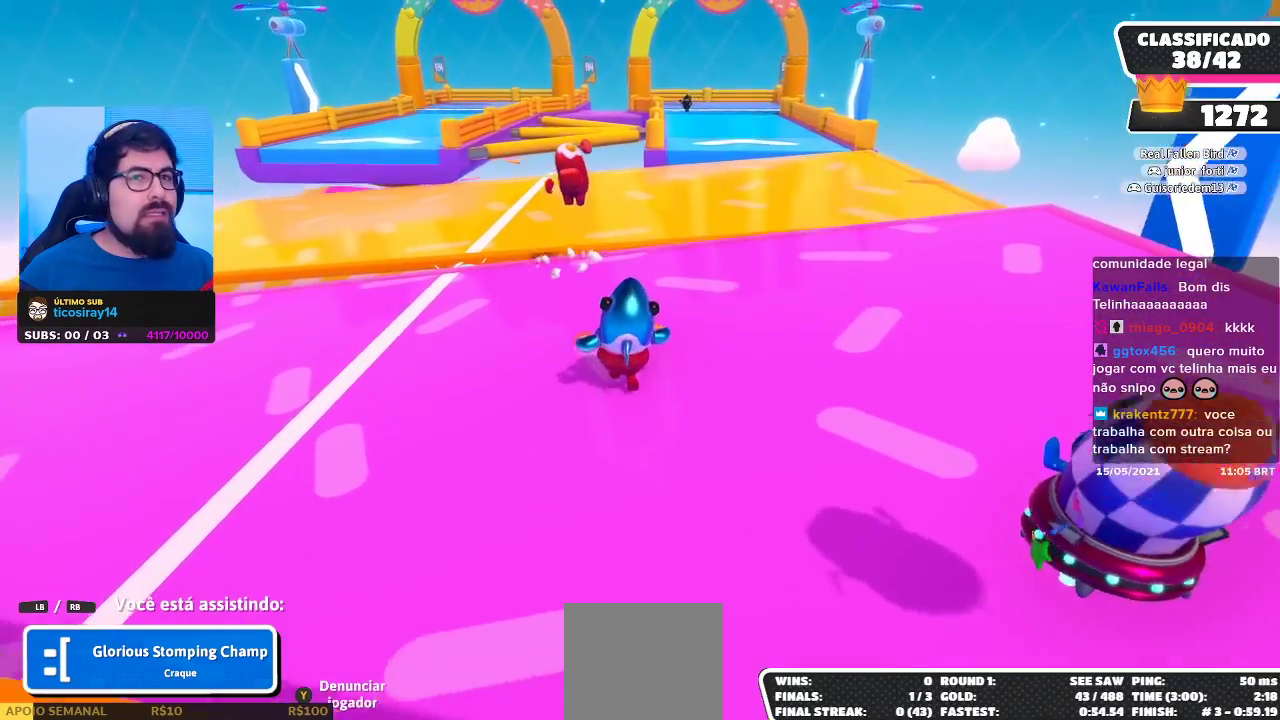
{"buttons": [], "left_stick": "center", "right_stick": "center", "events": []}
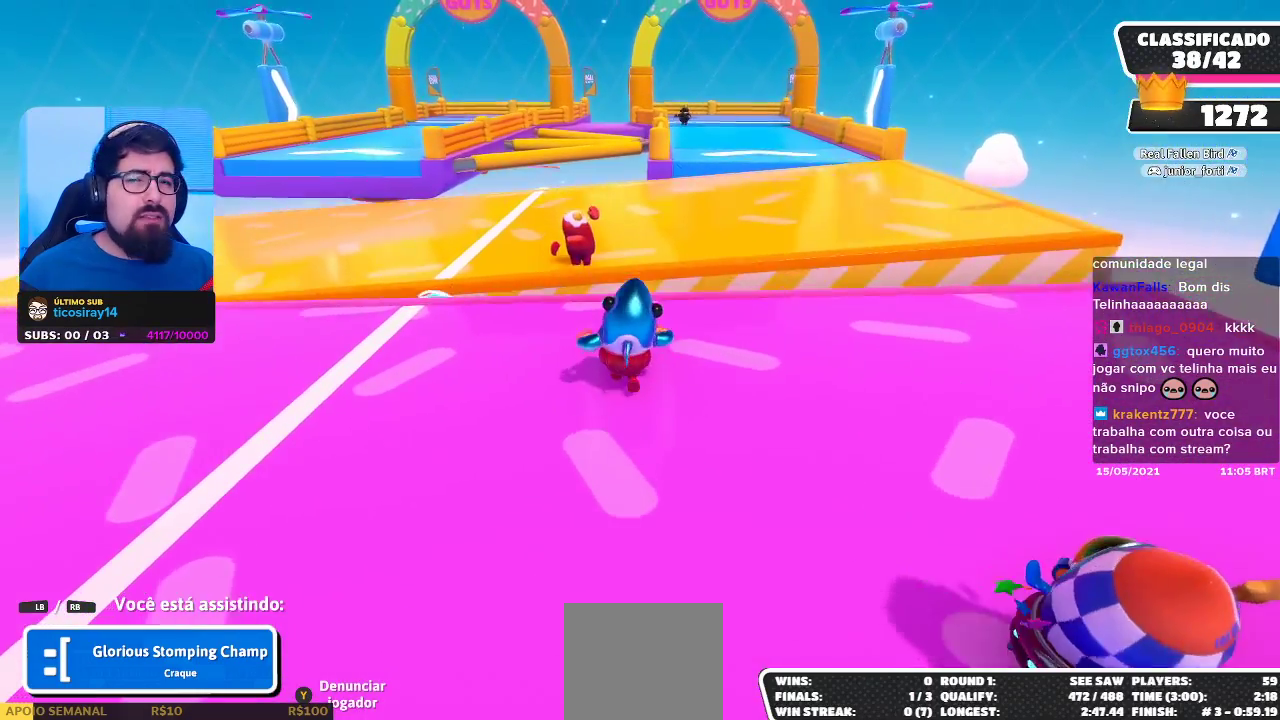
{"buttons": [], "left_stick": "center", "right_stick": "center", "events": []}
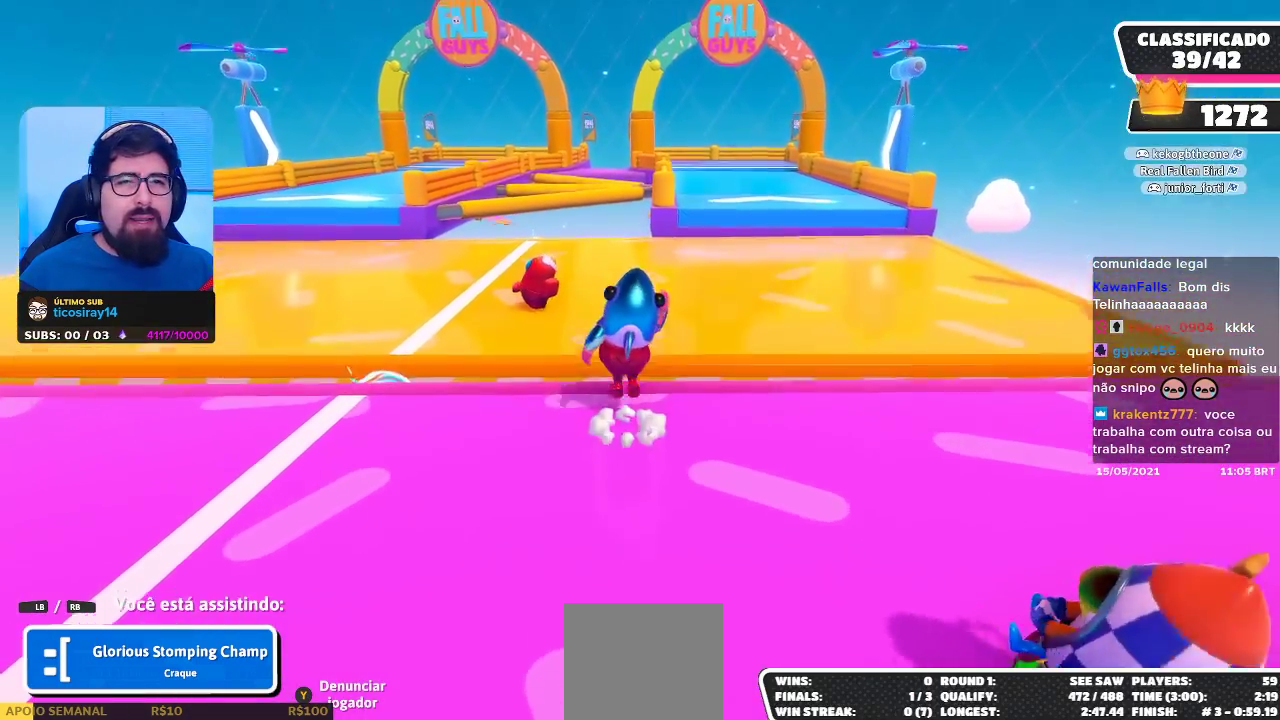
{"buttons": [], "left_stick": "center", "right_stick": "center", "events": []}
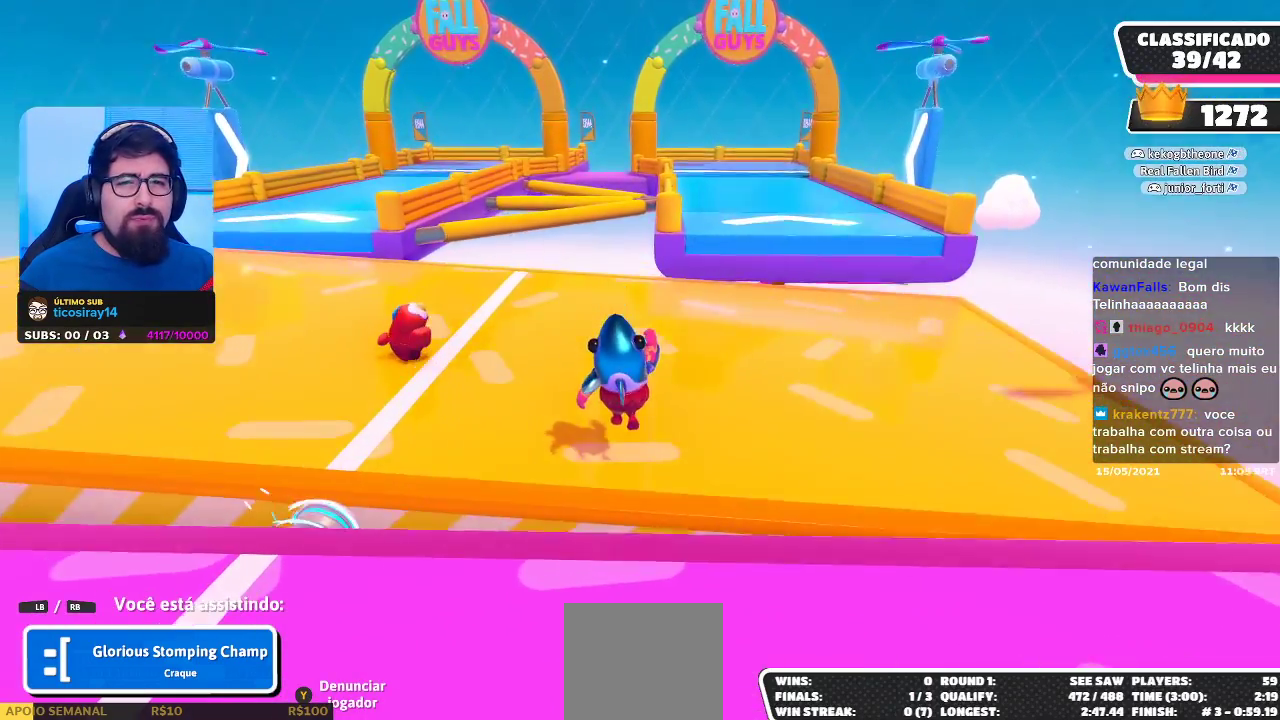
{"buttons": [], "left_stick": "center", "right_stick": "center", "events": [[167, "right_stick", "left"], [333, "right_stick", "center"]]}
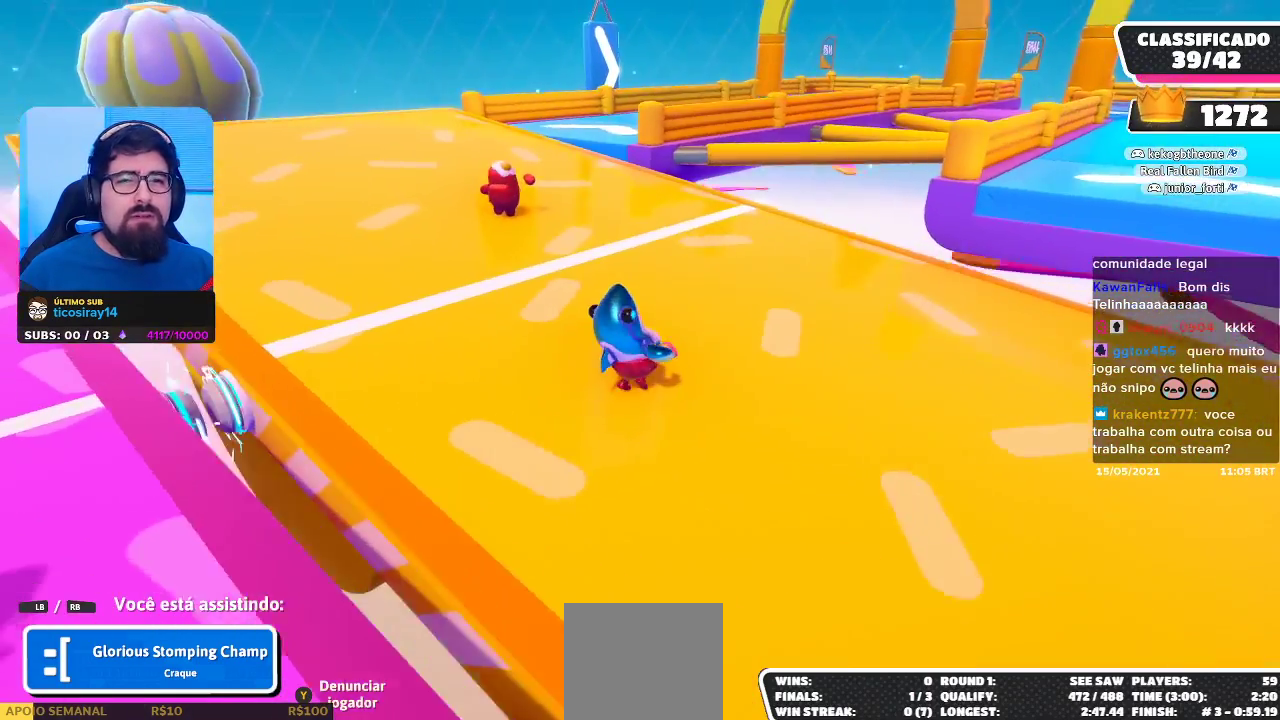
{"buttons": [], "left_stick": "center", "right_stick": "center", "events": []}